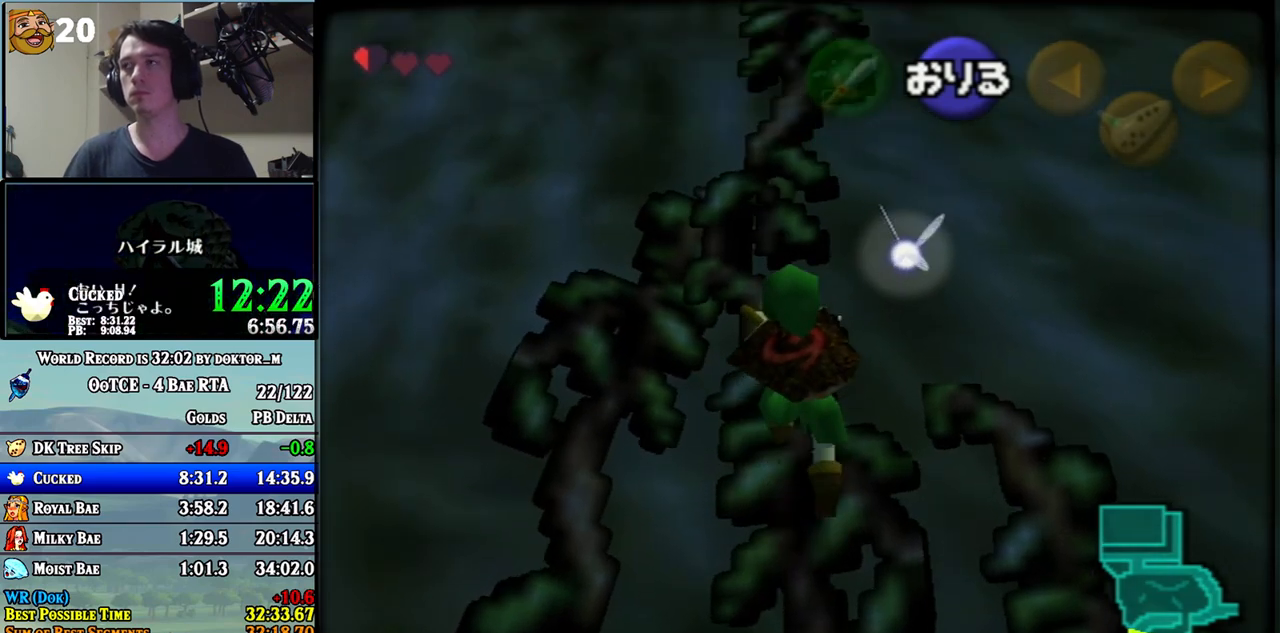
Gameplay with a controller (Nintendo layout); each line is a JSON object with the inputs held at the frame after it. "events" lists button and stick changes between this image and that frame as [ms after this image, input, new state], when the widget could be followed in between. Not read: L3 R3.
{"buttons": [], "left_stick": "center", "right_stick": "center", "events": []}
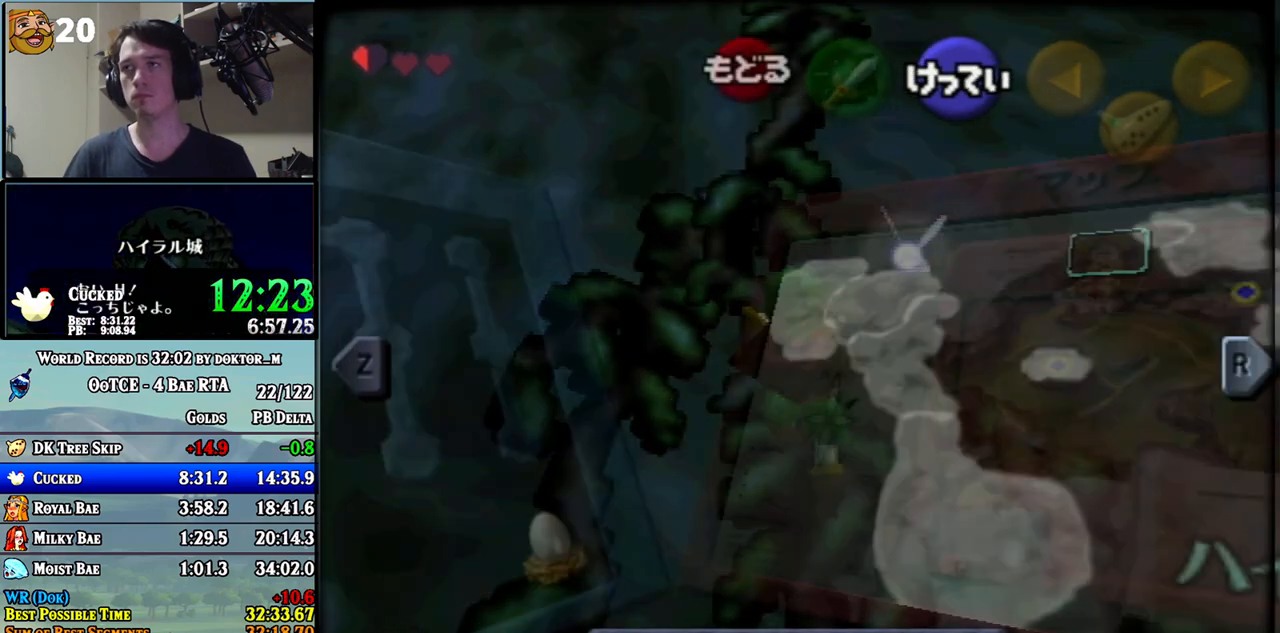
{"buttons": [], "left_stick": "center", "right_stick": "center", "events": [[283, "left_stick", "right"], [383, "Y", "down"], [383, "left_stick", "center"], [467, "Y", "up"]]}
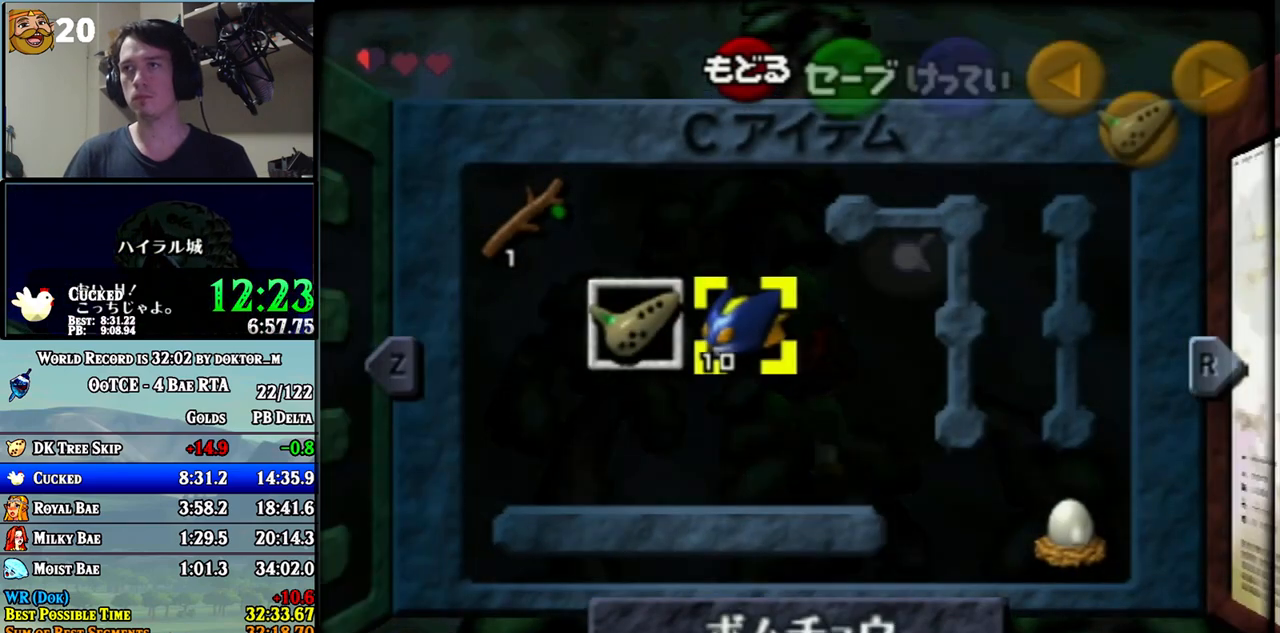
{"buttons": ["X"], "left_stick": "center", "right_stick": "center", "events": [[367, "left_stick", "right"], [500, "X", "down"], [500, "left_stick", "center"]]}
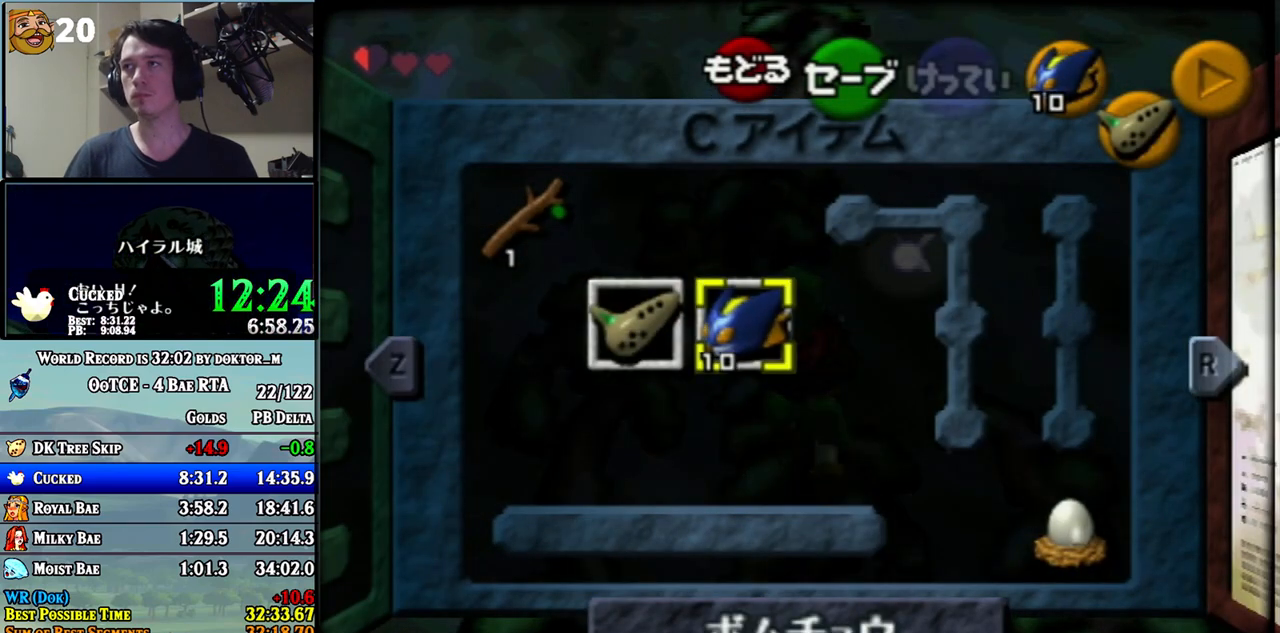
{"buttons": [], "left_stick": "left", "right_stick": "center", "events": [[33, "X", "up"], [467, "left_stick", "left"]]}
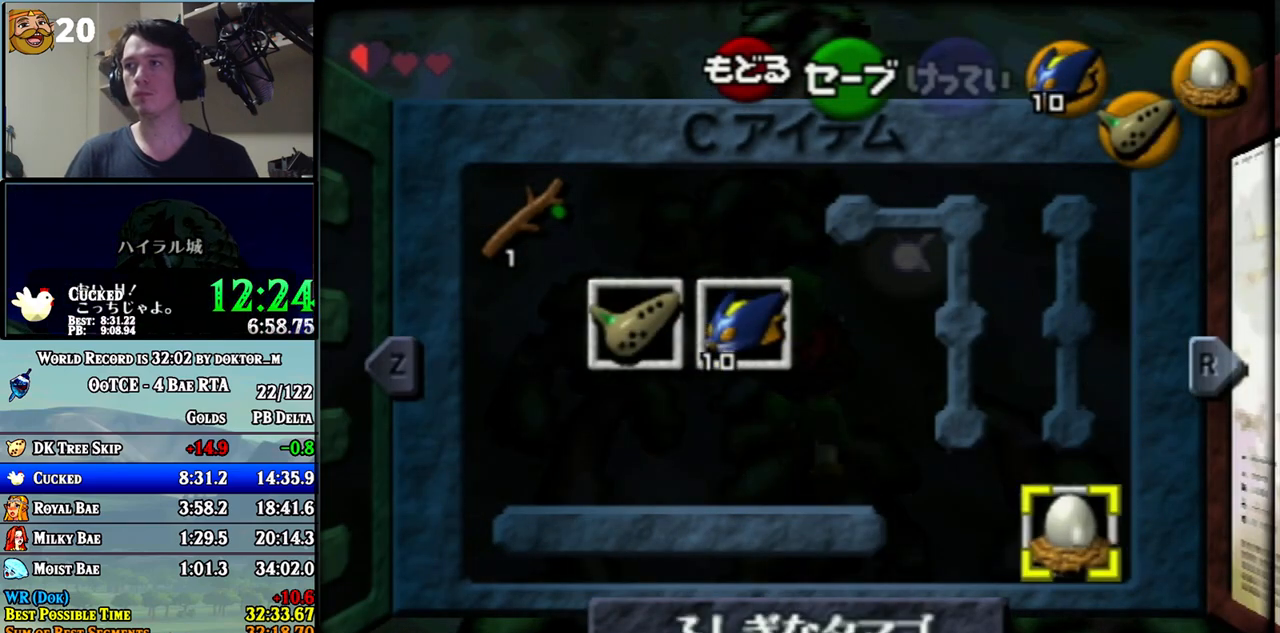
{"buttons": [], "left_stick": "center", "right_stick": "center", "events": [[100, "left_stick", "center"], [200, "X", "down"], [283, "X", "up"]]}
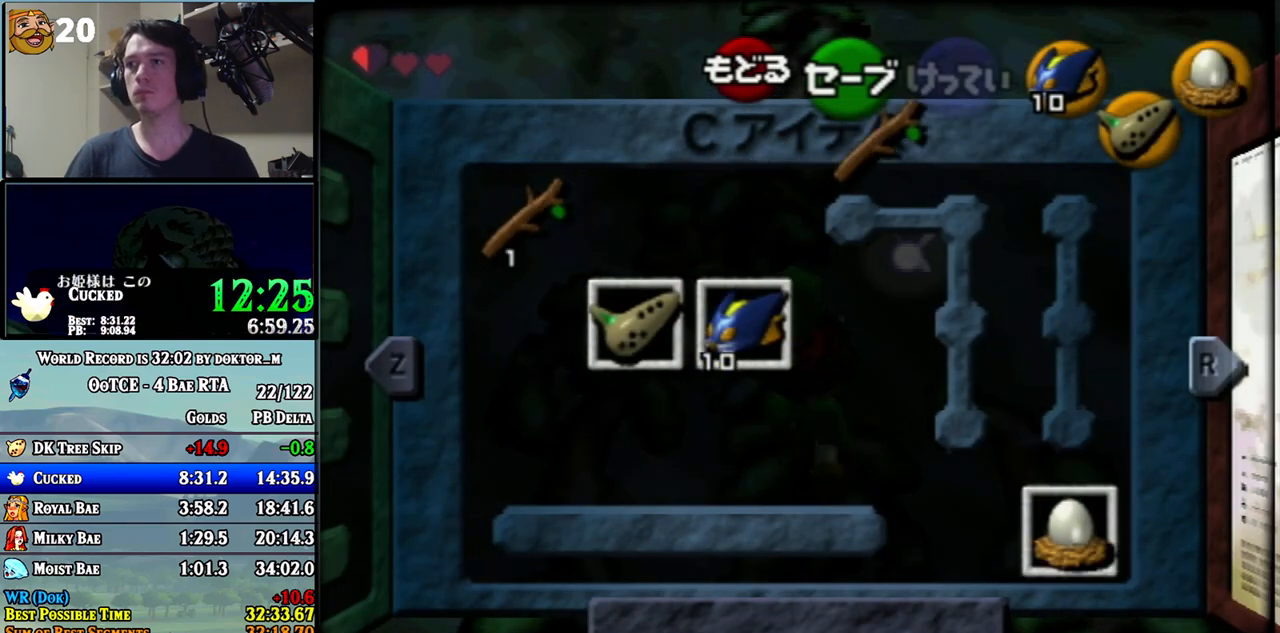
{"buttons": [], "left_stick": "right", "right_stick": "center", "events": [[317, "left_stick", "right"]]}
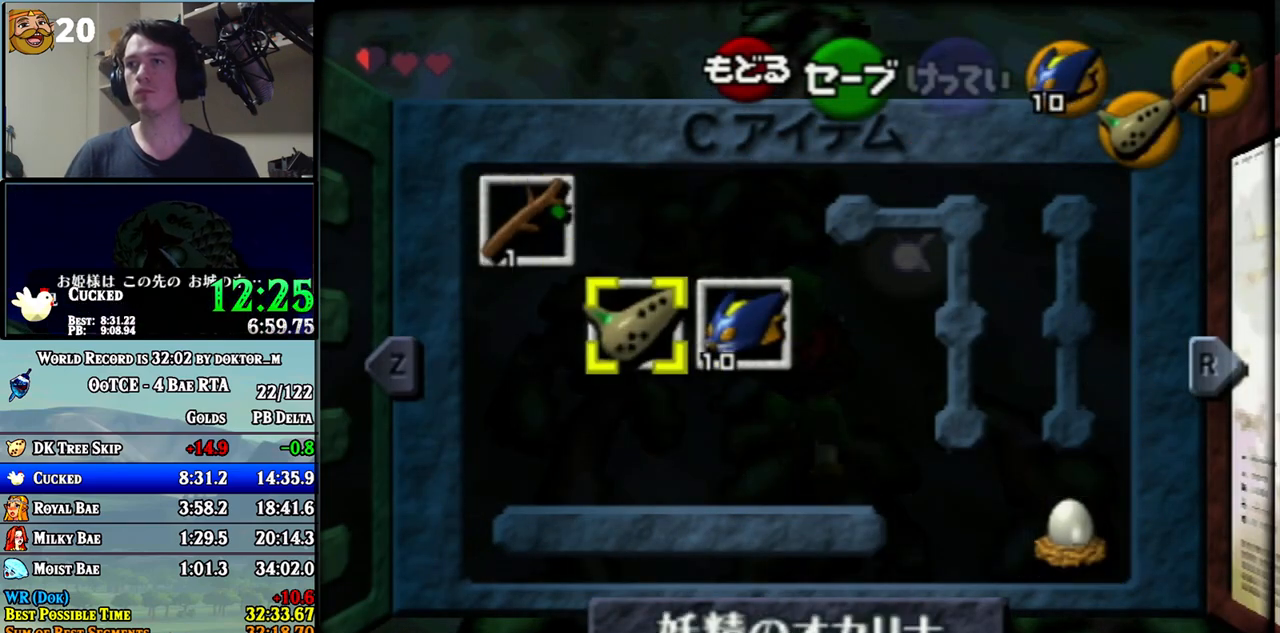
{"buttons": [], "left_stick": "center", "right_stick": "center", "events": [[117, "left_stick", "center"]]}
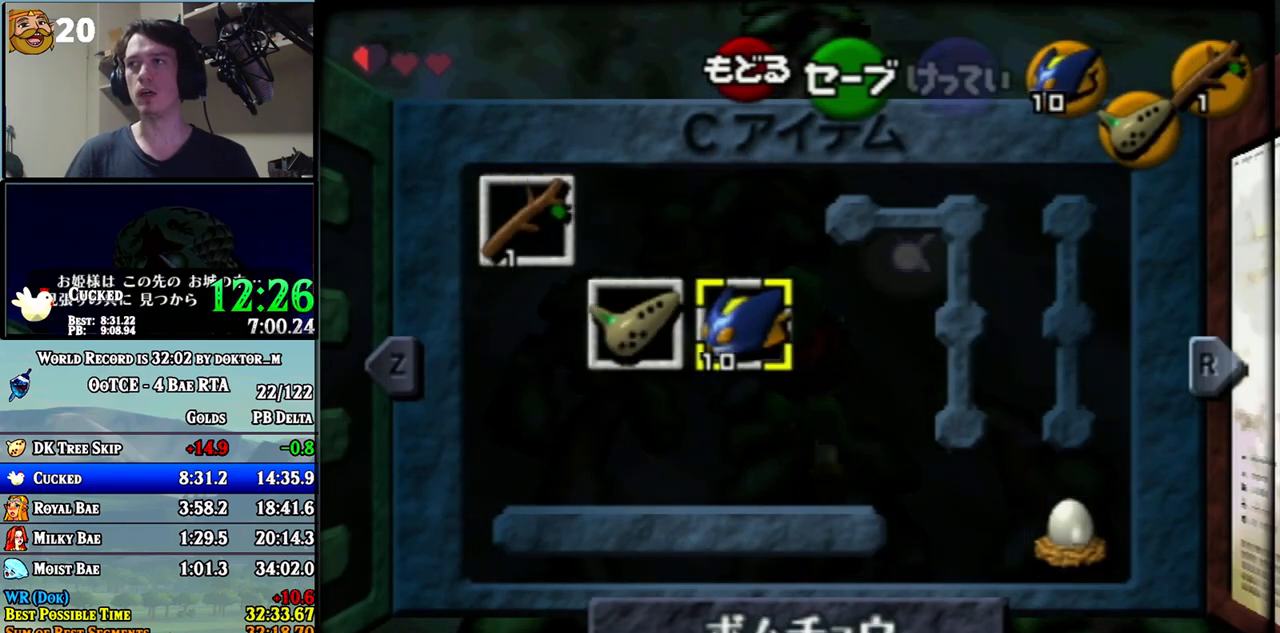
{"buttons": [], "left_stick": "center", "right_stick": "center", "events": [[150, "X", "down"], [250, "X", "up"]]}
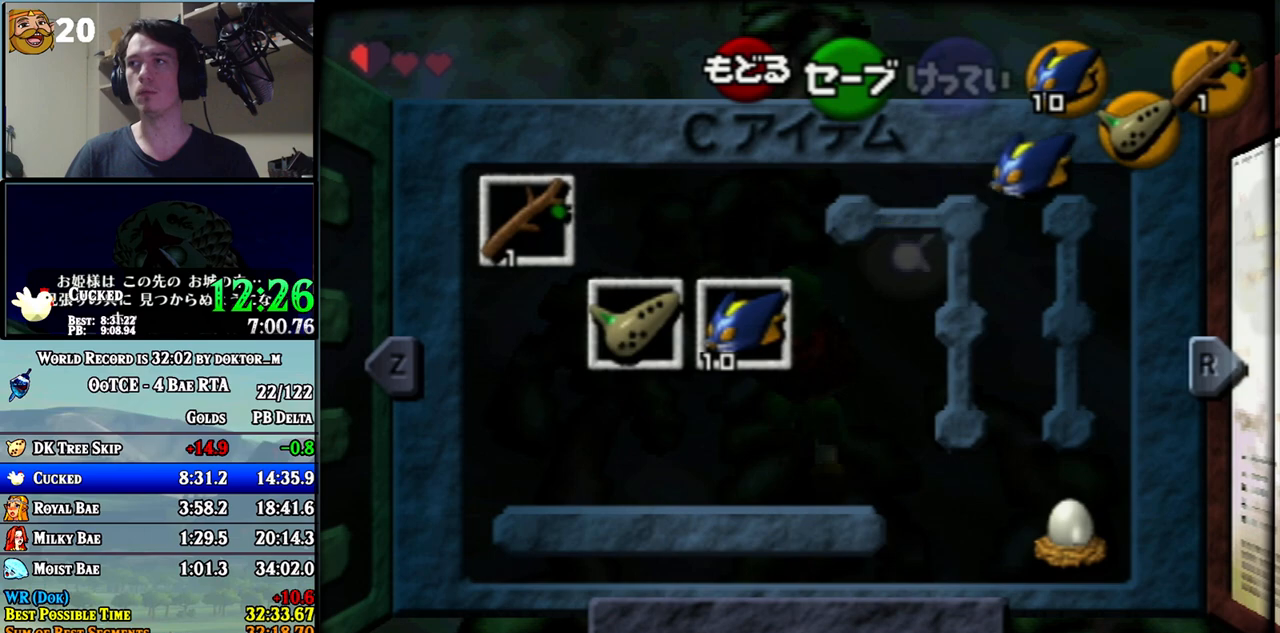
{"buttons": [], "left_stick": "right", "right_stick": "center", "events": [[500, "left_stick", "right"]]}
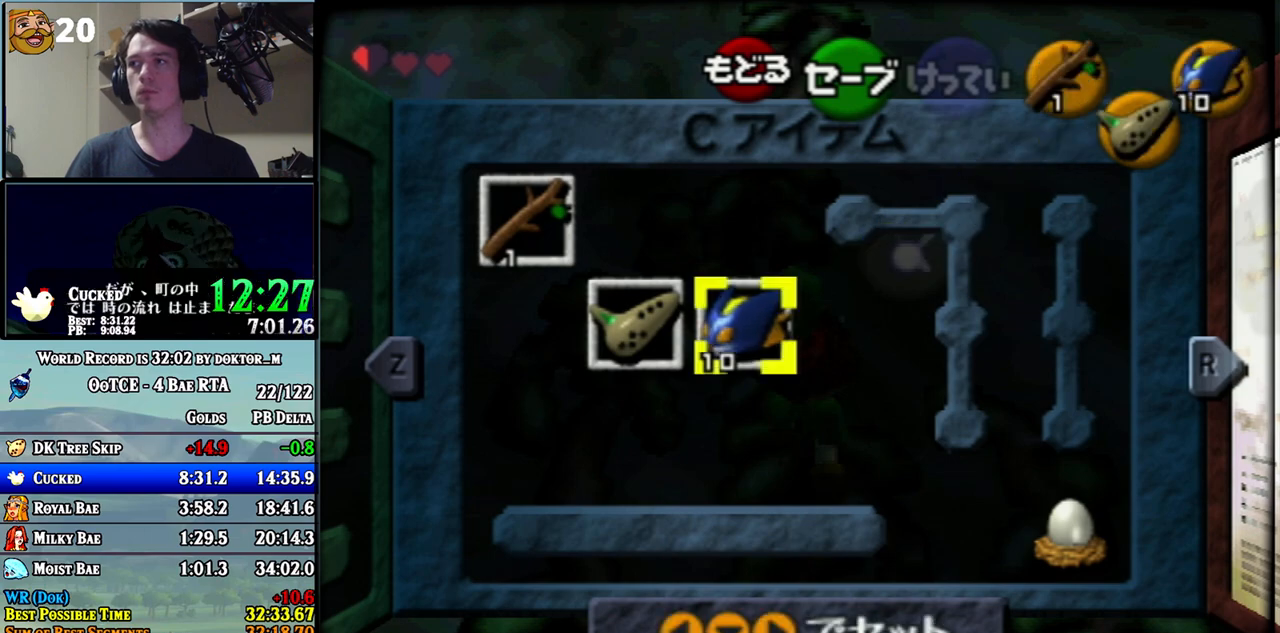
{"buttons": [], "left_stick": "center", "right_stick": "center", "events": [[100, "left_stick", "center"], [117, "Y", "down"], [217, "Y", "up"]]}
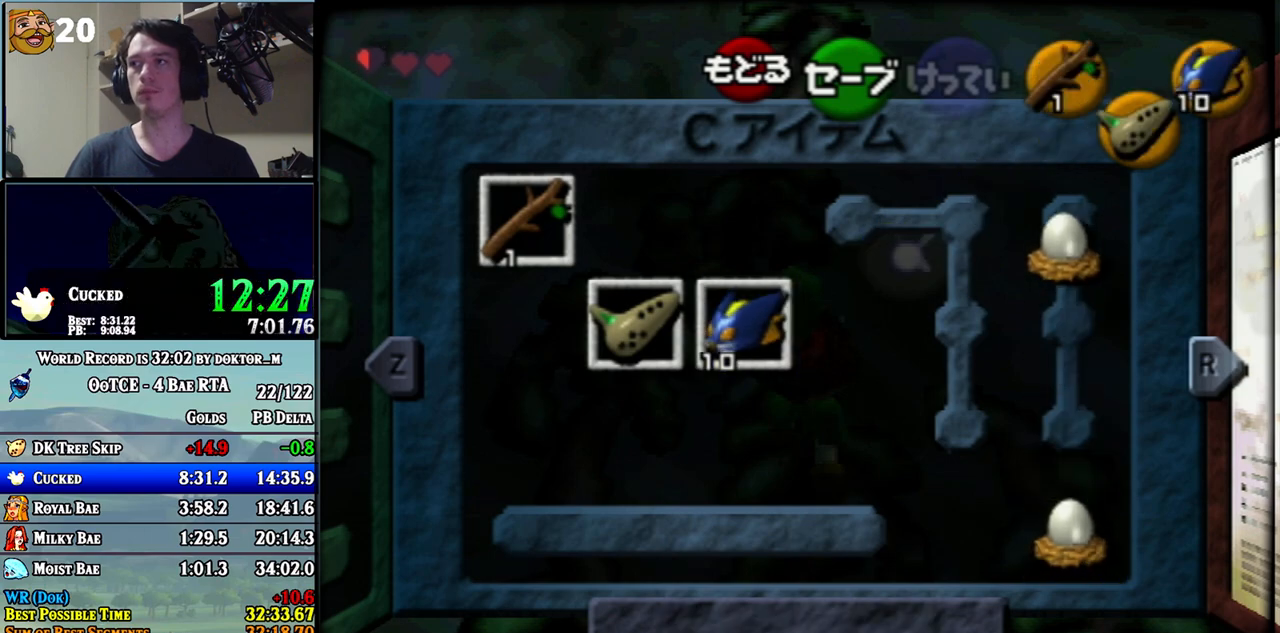
{"buttons": [], "left_stick": "up", "right_stick": "center", "events": [[150, "START", "down"], [250, "START", "up"], [250, "left_stick", "up"]]}
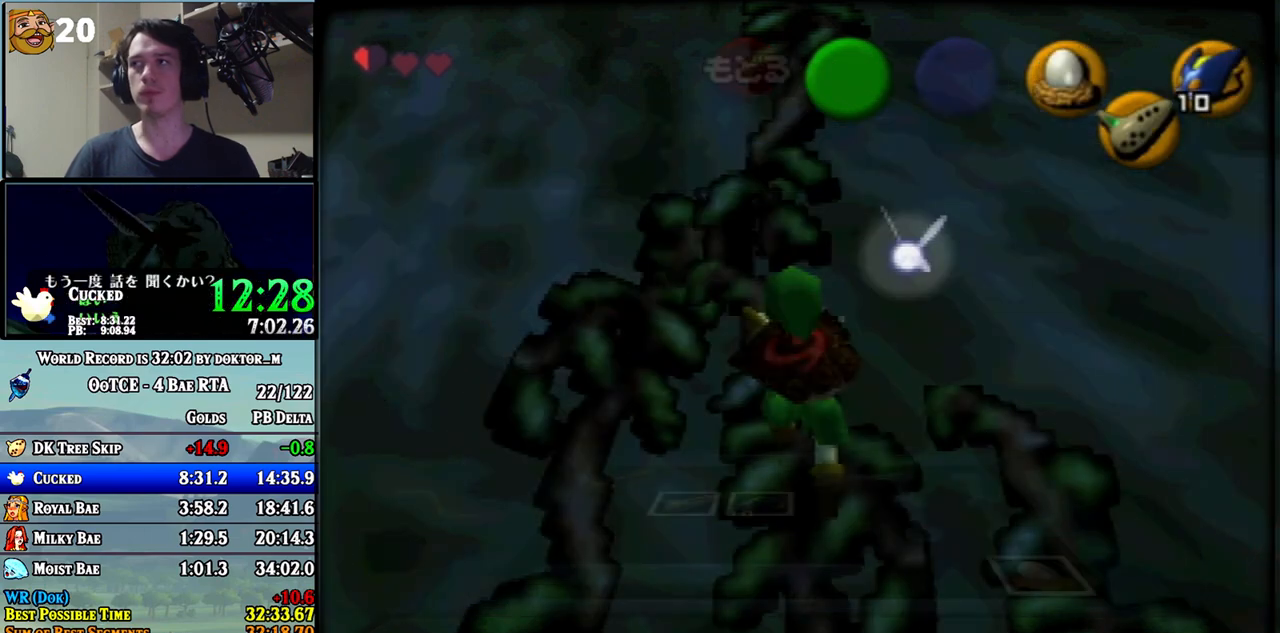
{"buttons": [], "left_stick": "up", "right_stick": "center", "events": []}
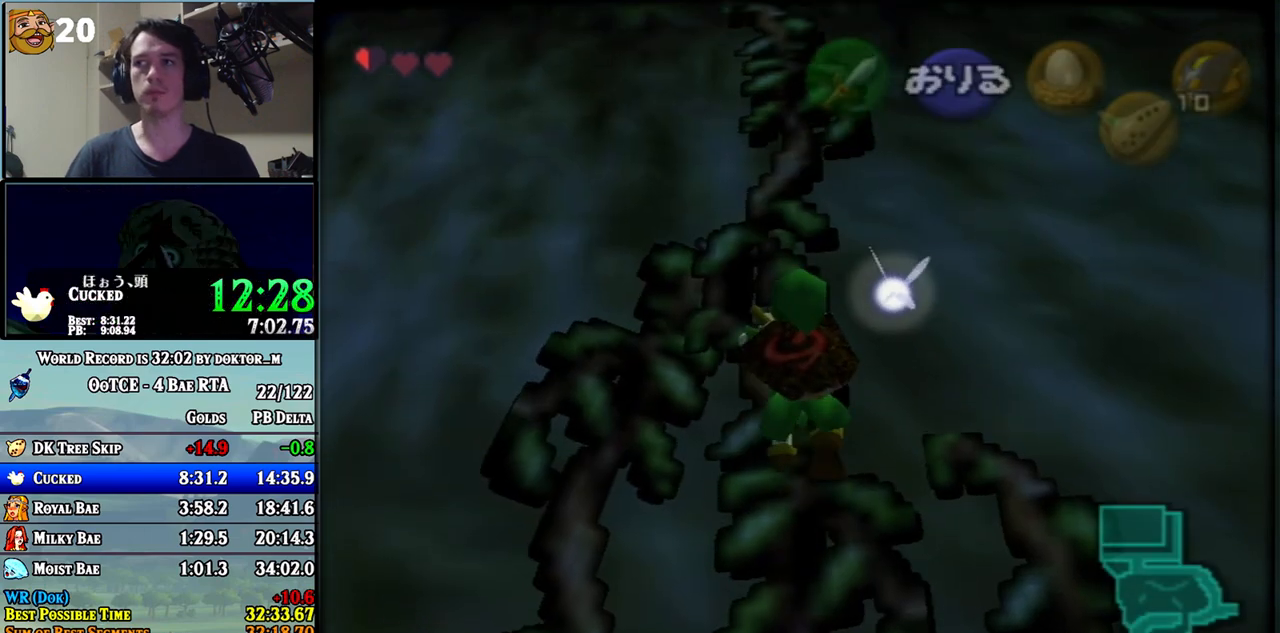
{"buttons": [], "left_stick": "up", "right_stick": "center", "events": []}
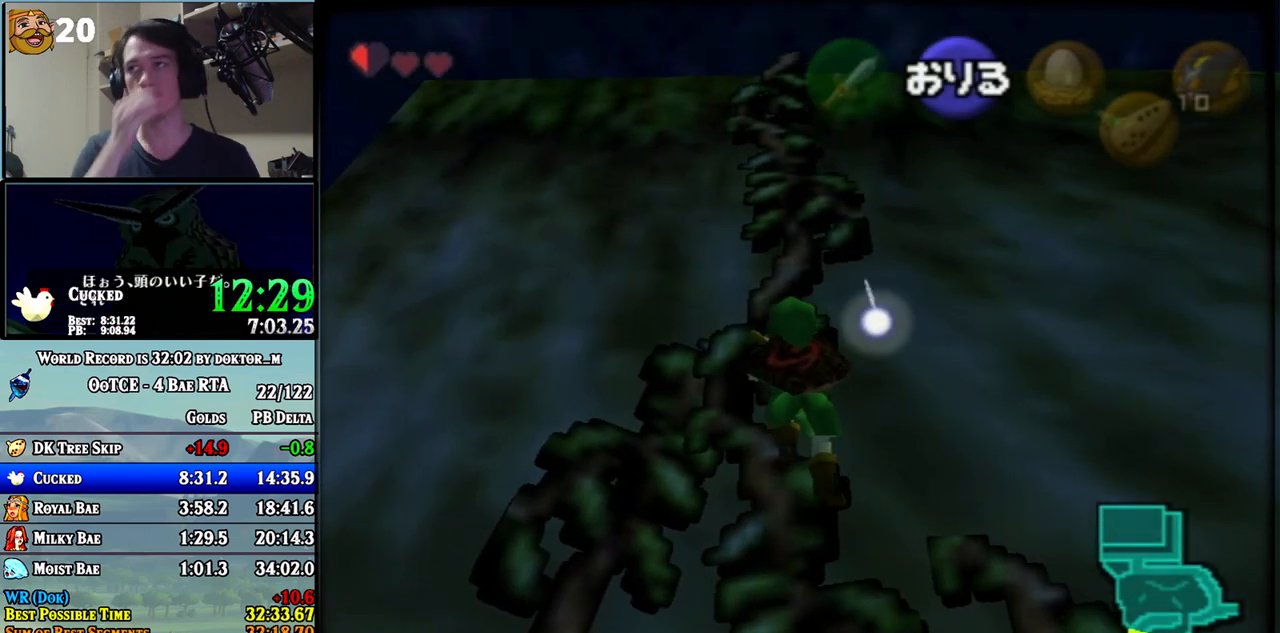
{"buttons": ["L1"], "left_stick": "up", "right_stick": "center", "events": [[283, "L1", "down"]]}
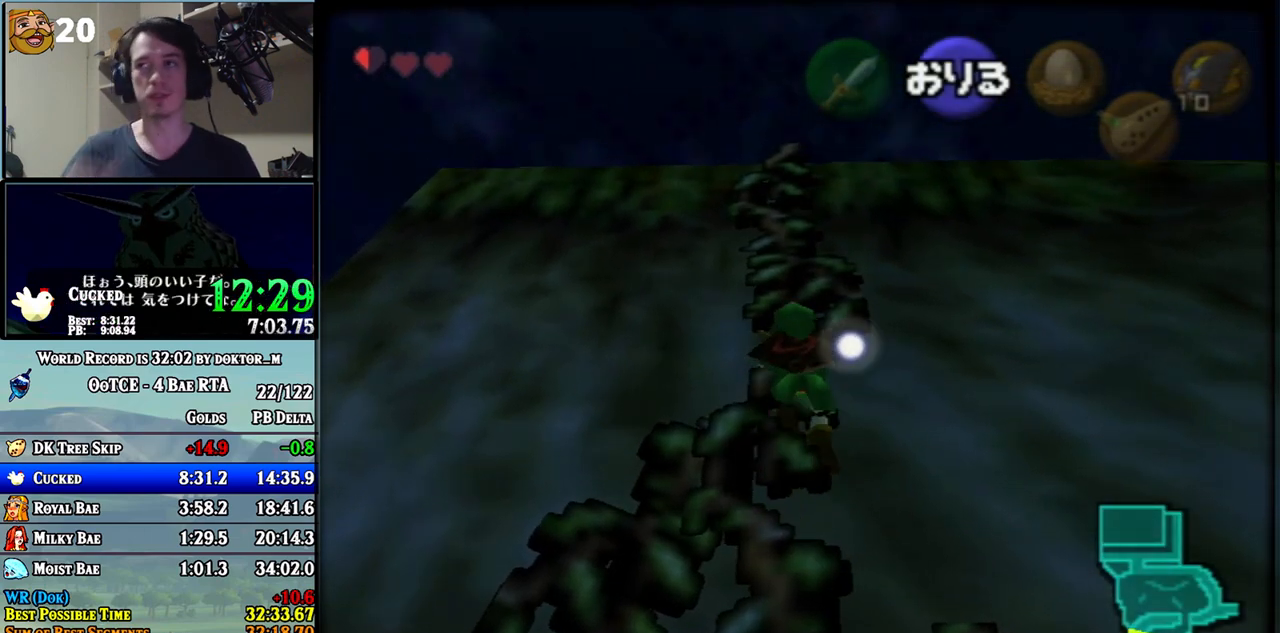
{"buttons": ["L1"], "left_stick": "up", "right_stick": "center", "events": []}
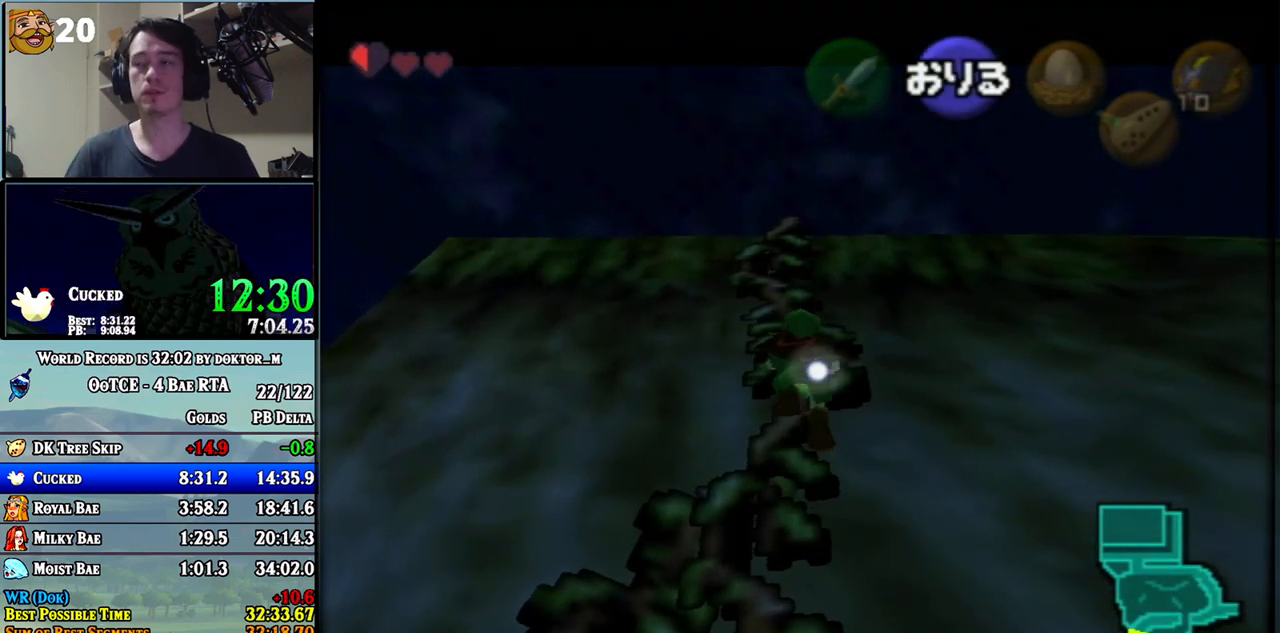
{"buttons": ["L1"], "left_stick": "up", "right_stick": "center", "events": []}
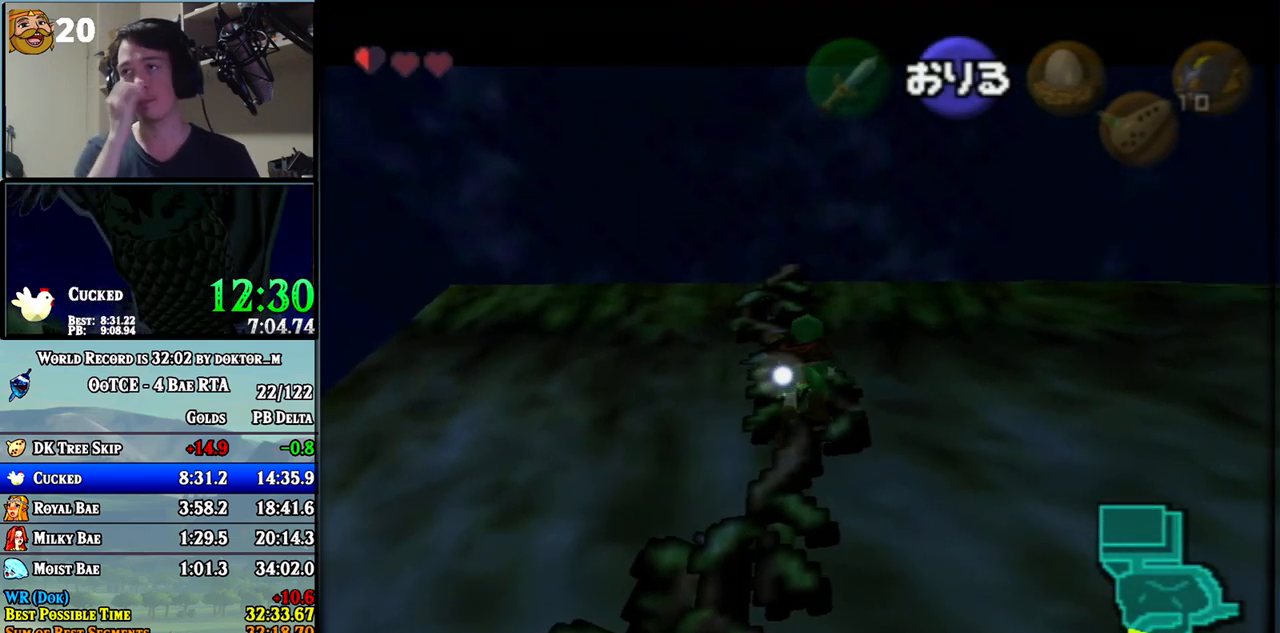
{"buttons": ["L1"], "left_stick": "up", "right_stick": "center", "events": []}
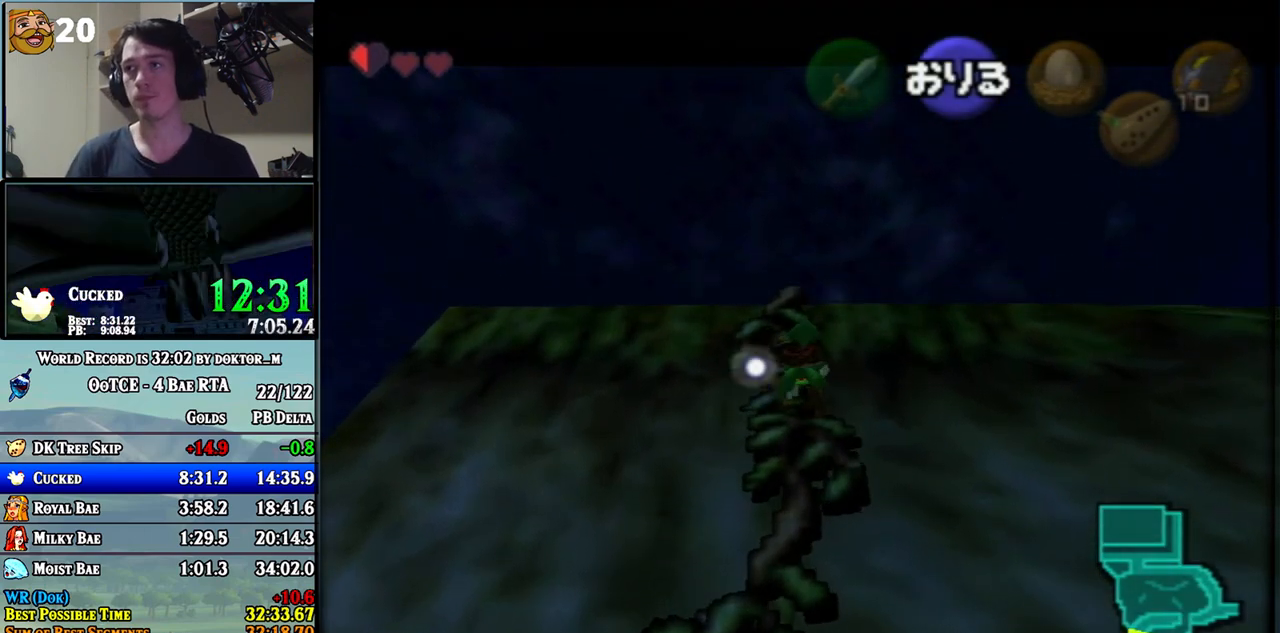
{"buttons": ["L1"], "left_stick": "up", "right_stick": "center", "events": []}
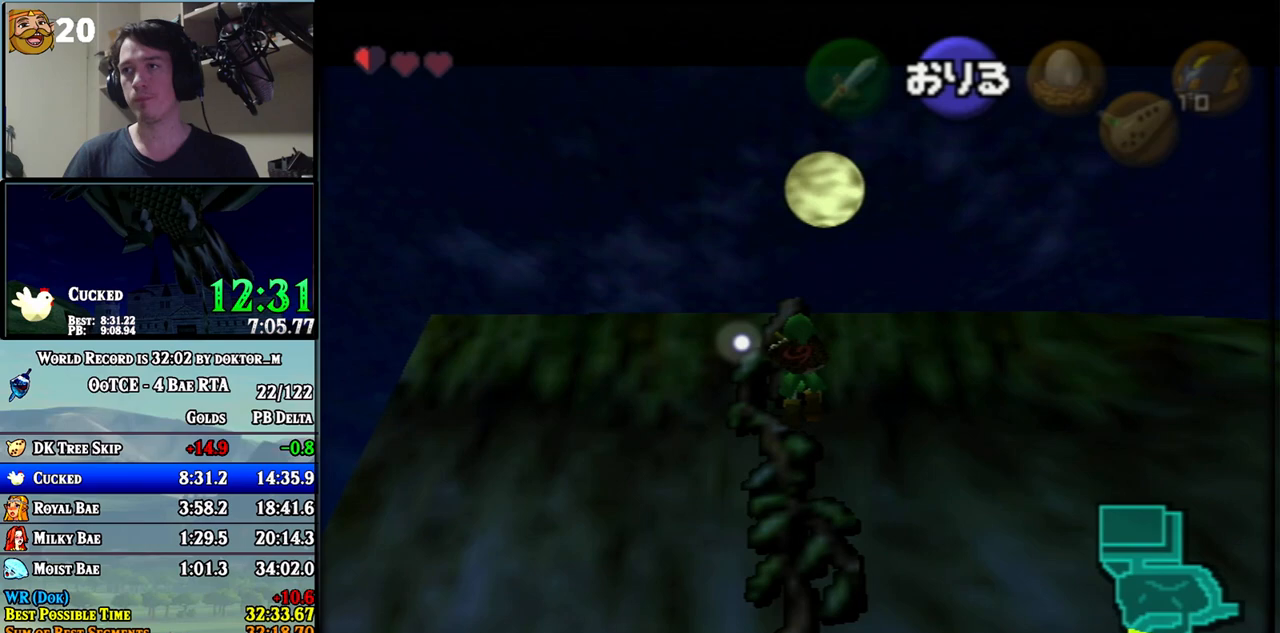
{"buttons": ["L1"], "left_stick": "up", "right_stick": "center", "events": []}
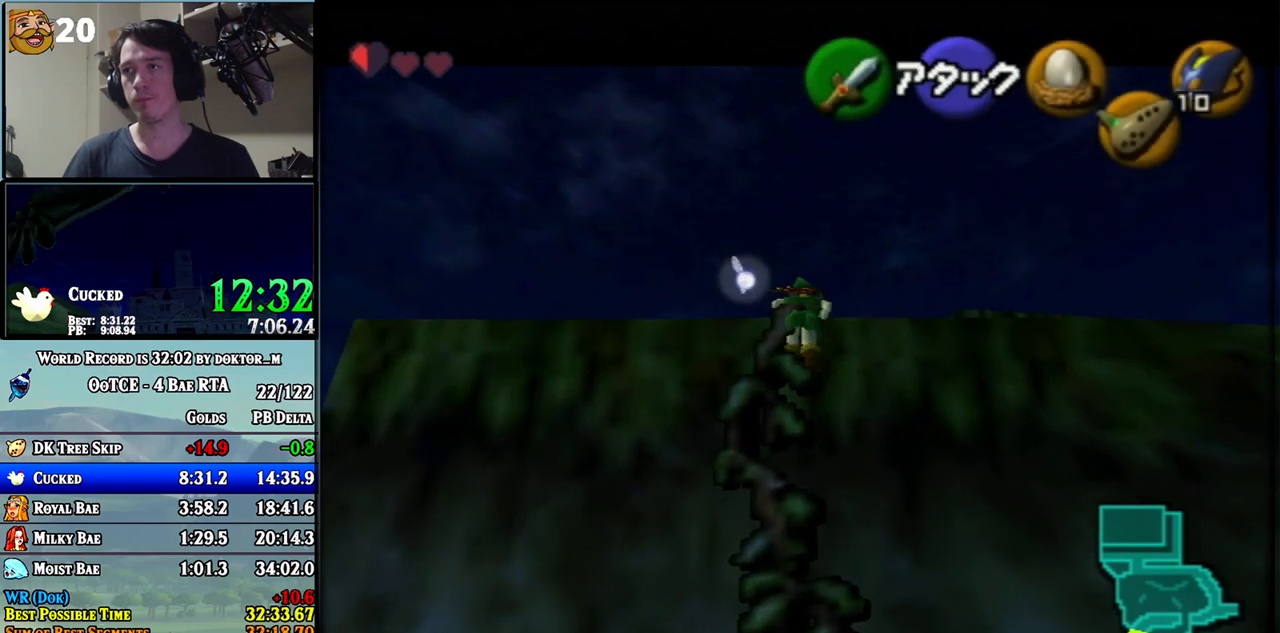
{"buttons": ["L1"], "left_stick": "up-left", "right_stick": "center", "events": [[150, "left_stick", "up-left"]]}
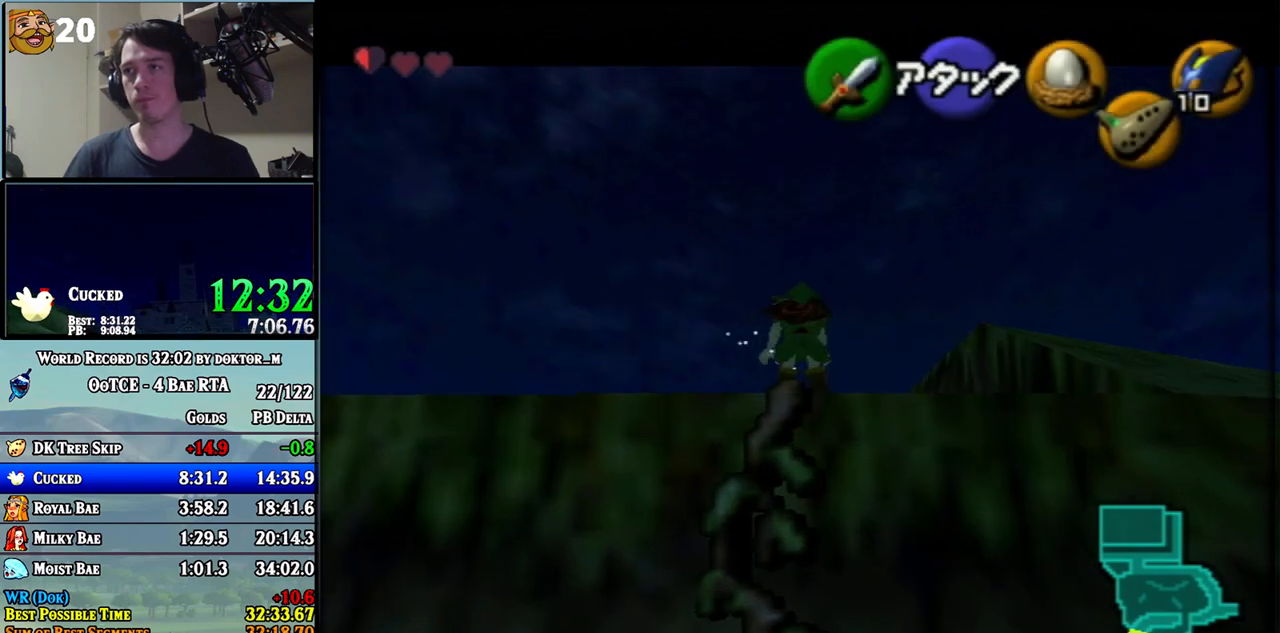
{"buttons": ["A", "L1"], "left_stick": "up-left", "right_stick": "center", "events": [[250, "A", "down"]]}
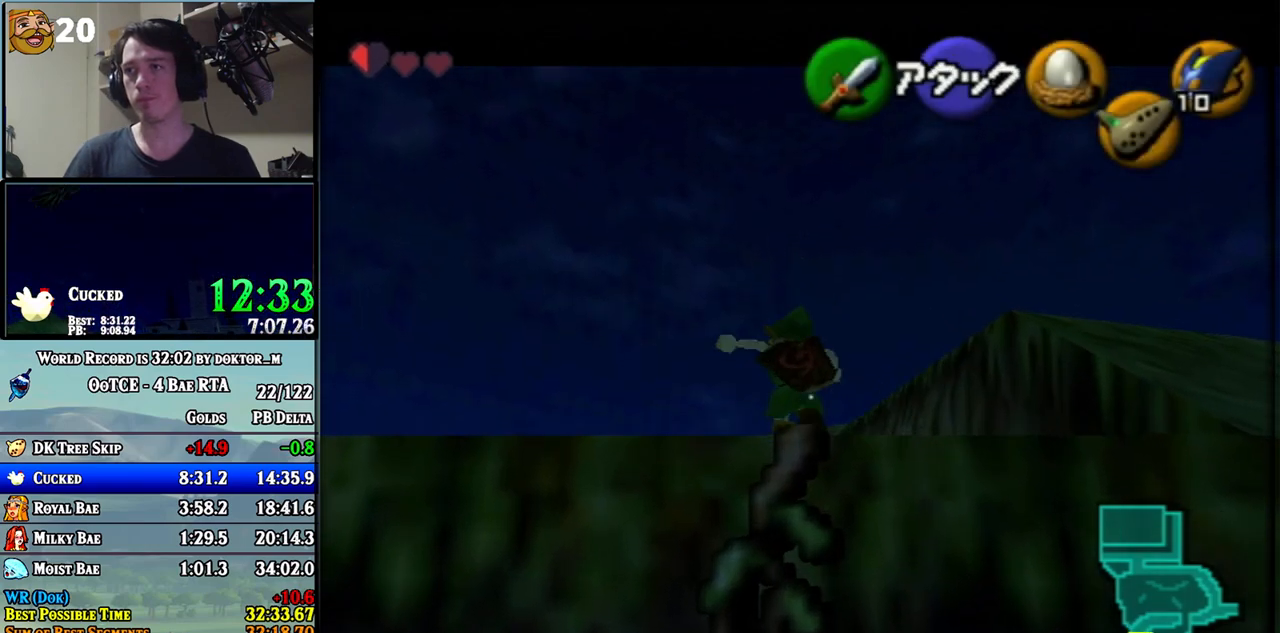
{"buttons": ["L1"], "left_stick": "up", "right_stick": "center", "events": [[433, "A", "up"], [500, "left_stick", "up"]]}
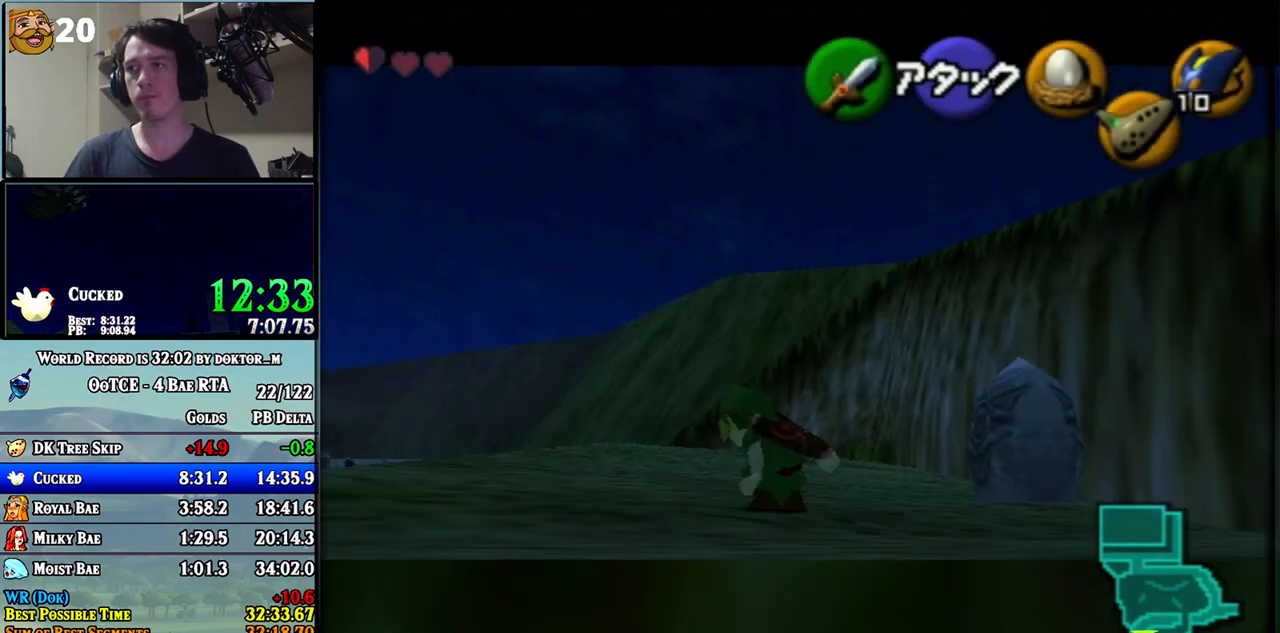
{"buttons": ["A", "L1"], "left_stick": "up", "right_stick": "center", "events": [[167, "A", "down"]]}
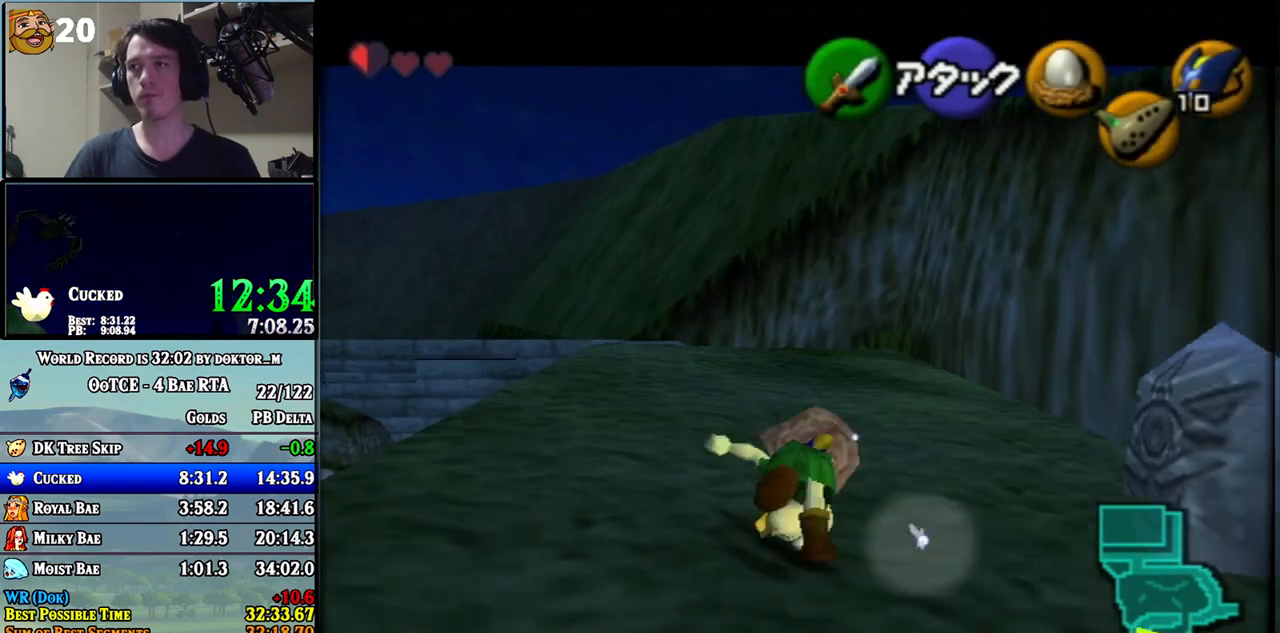
{"buttons": ["A", "L1"], "left_stick": "up", "right_stick": "center", "events": [[217, "A", "up"], [433, "A", "down"]]}
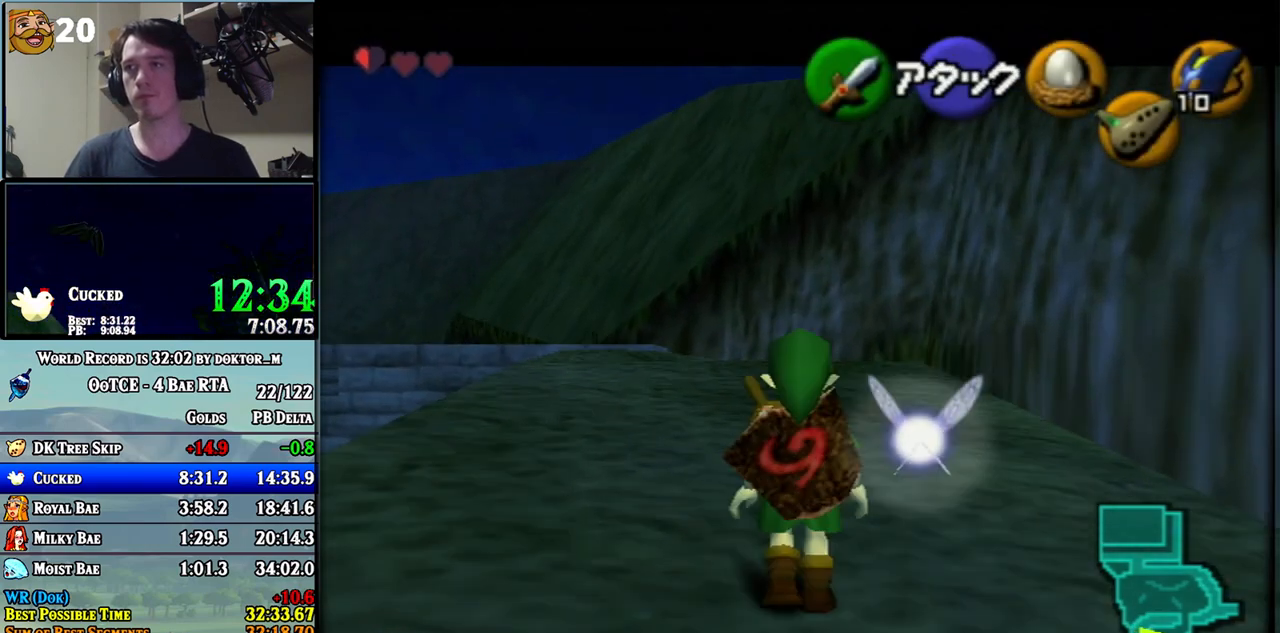
{"buttons": ["A", "L1"], "left_stick": "up", "right_stick": "center", "events": []}
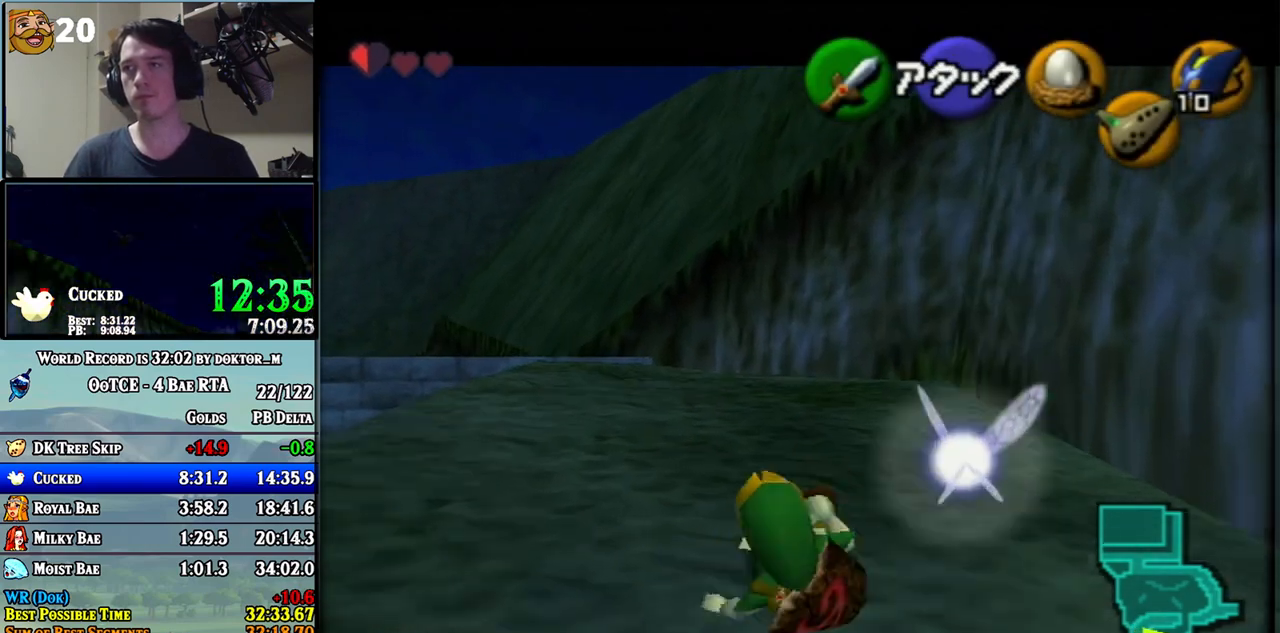
{"buttons": ["A", "L1"], "left_stick": "up", "right_stick": "center", "events": [[33, "A", "up"], [250, "A", "down"]]}
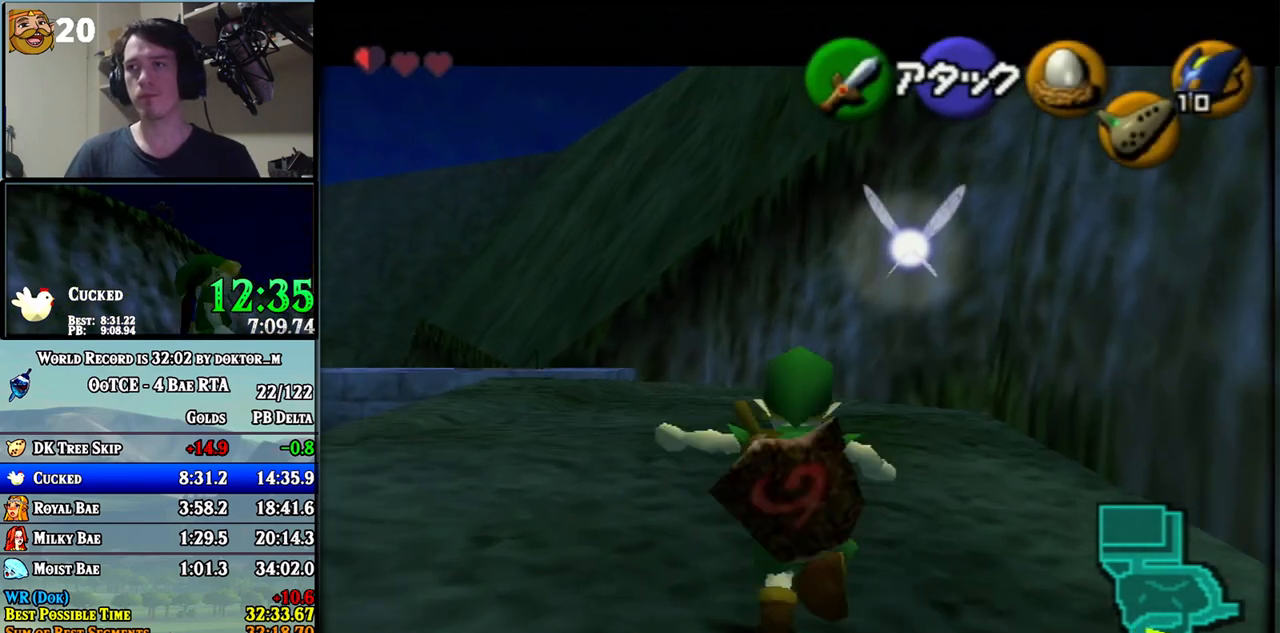
{"buttons": ["L1"], "left_stick": "up", "right_stick": "center", "events": [[283, "A", "up"]]}
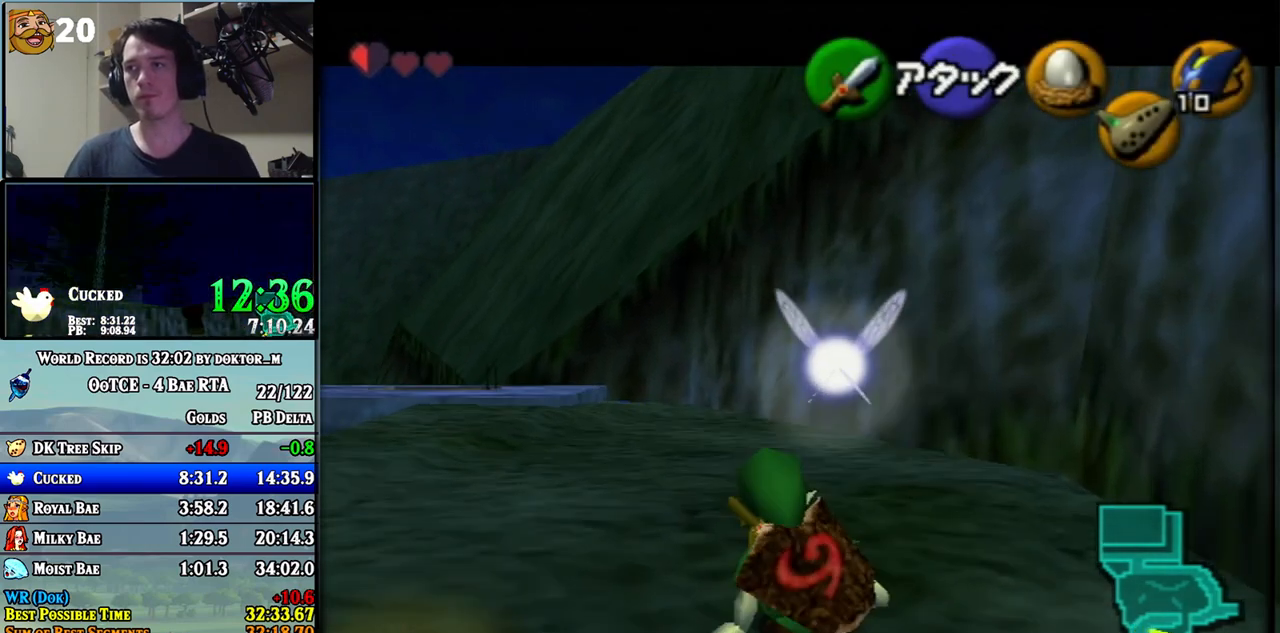
{"buttons": ["A", "L1"], "left_stick": "up", "right_stick": "center", "events": [[100, "A", "down"]]}
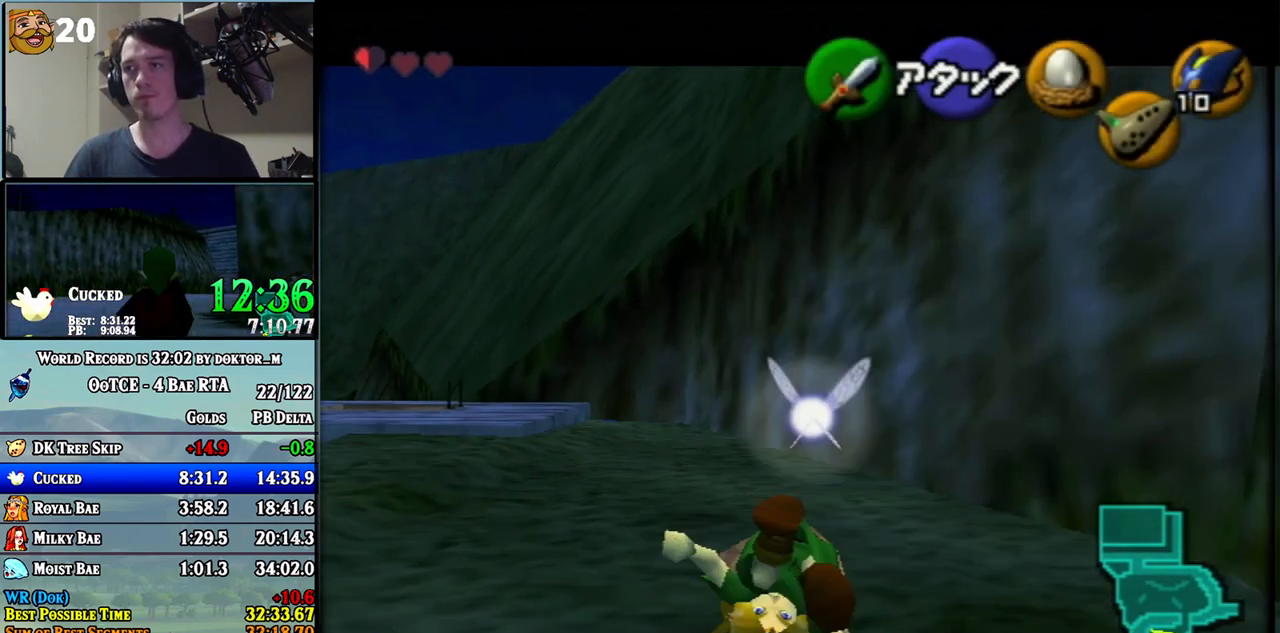
{"buttons": ["A", "L1"], "left_stick": "up", "right_stick": "center", "events": [[167, "A", "up"], [367, "A", "down"]]}
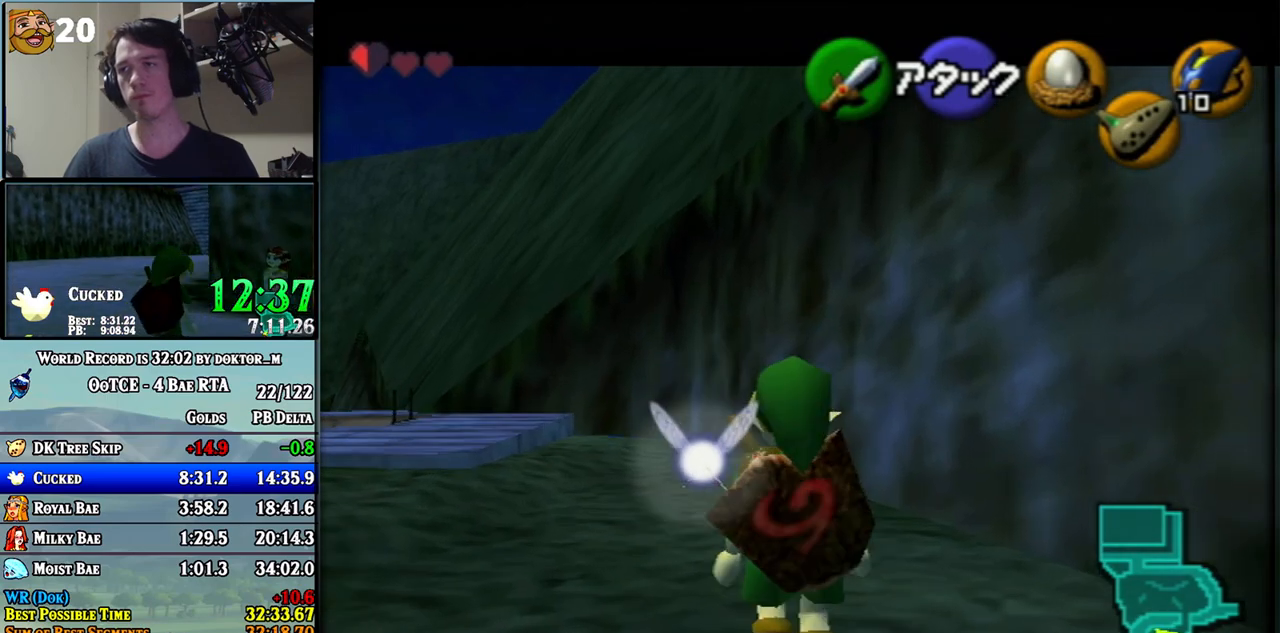
{"buttons": ["L1"], "left_stick": "up", "right_stick": "center", "events": [[500, "A", "up"]]}
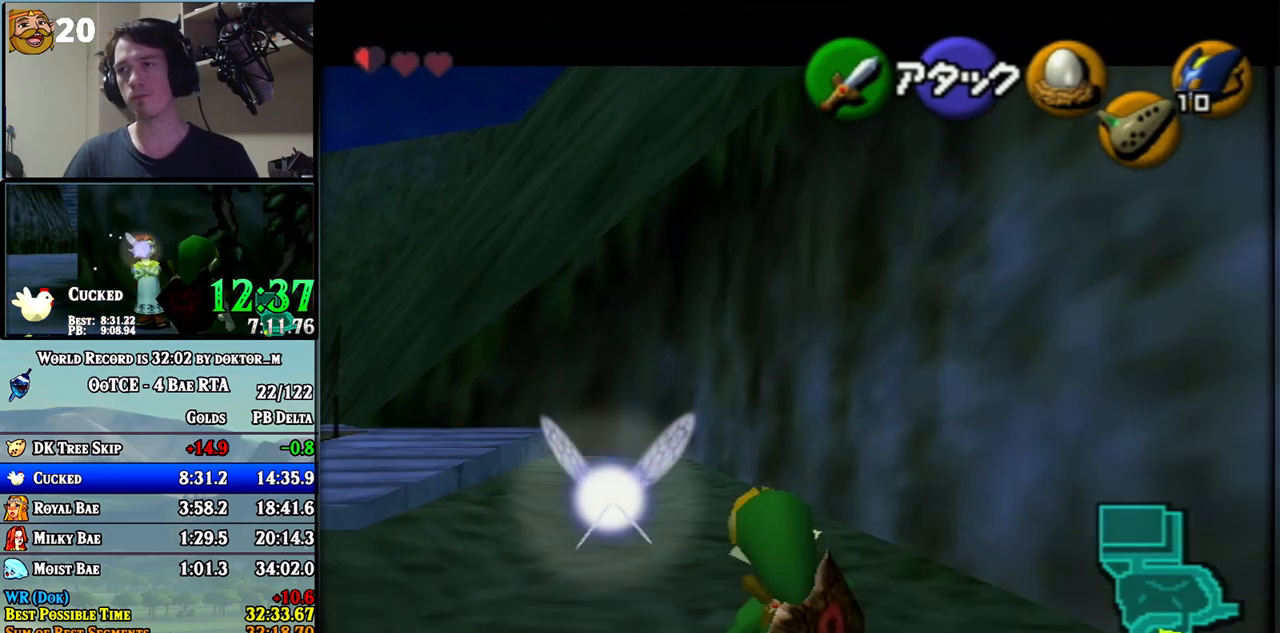
{"buttons": ["A", "L1"], "left_stick": "up", "right_stick": "center", "events": [[217, "A", "down"]]}